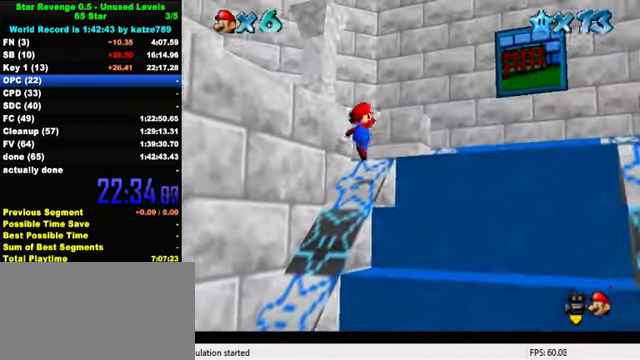
Gameplay with keyboard; each line is a JSON object with the keys held at the frame after it. "events" lists presses ("down") and releases ("up") of "a", "c", "ctrl", "d", "down", "left", "return", "right", "s", "shift", "up", "w", "x" and "y" between this image and that frame as [ms after this image, input, new state], when the widget could be followed in between. No other keys are recorded. Mouse input is not recorded.
{"keys": ["right", "up"], "events": [[167, "ctrl", "up"], [167, "shift", "up"]]}
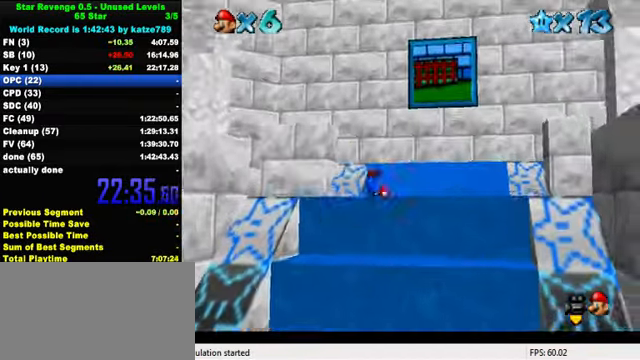
{"keys": ["right", "up"], "events": [[100, "ctrl", "down"], [134, "shift", "down"], [234, "ctrl", "up"], [267, "shift", "up"], [300, "right", "up"], [434, "right", "down"]]}
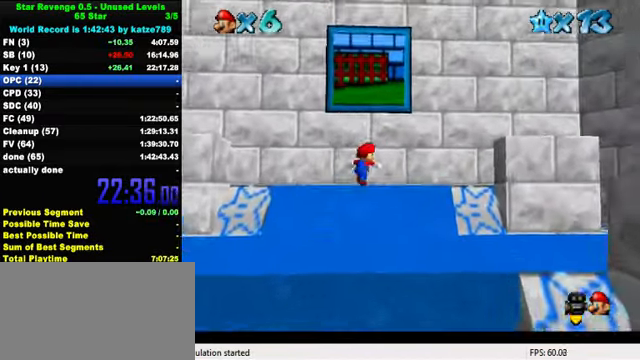
{"keys": ["left", "shift"], "events": [[34, "right", "up"], [134, "shift", "down"], [167, "right", "down"], [200, "up", "up"], [300, "left", "down"], [300, "right", "up"], [300, "up", "down"], [334, "up", "up"]]}
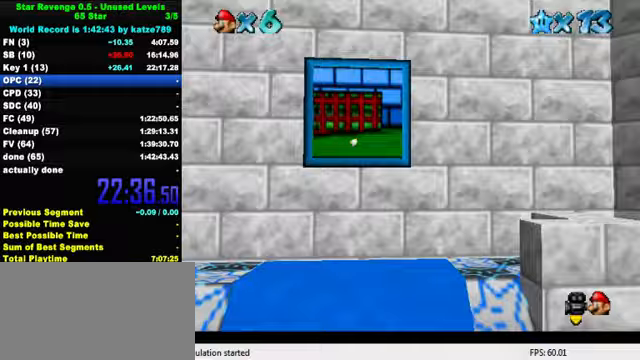
{"keys": ["up"], "events": [[33, "shift", "up"], [167, "up", "down"], [233, "left", "up"]]}
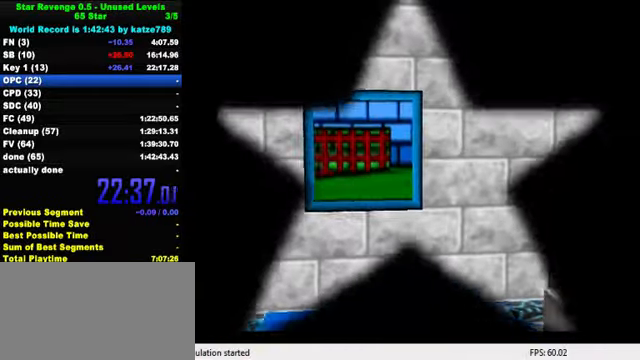
{"keys": [], "events": [[100, "up", "up"]]}
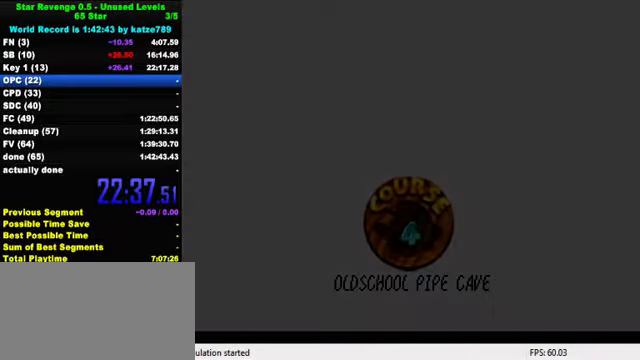
{"keys": ["shift"], "events": [[333, "shift", "down"], [400, "shift", "up"], [500, "shift", "down"]]}
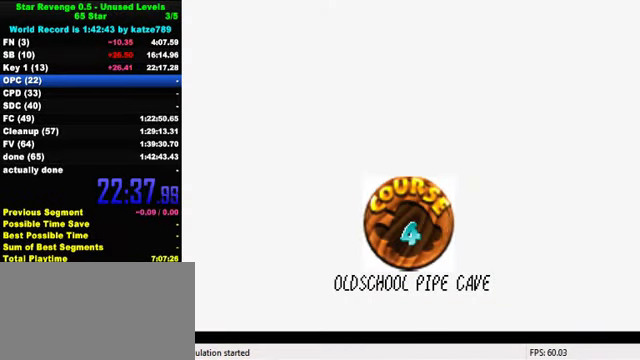
{"keys": ["shift"], "events": [[67, "shift", "up"], [200, "shift", "down"], [267, "shift", "up"], [367, "shift", "down"], [433, "shift", "up"], [500, "shift", "down"]]}
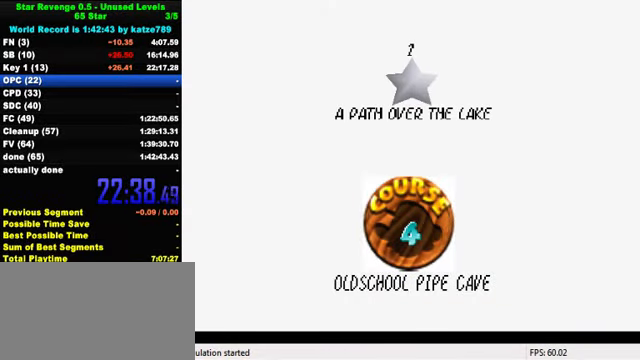
{"keys": [], "events": [[67, "shift", "up"], [167, "shift", "down"], [233, "shift", "up"], [300, "shift", "down"], [367, "shift", "up"]]}
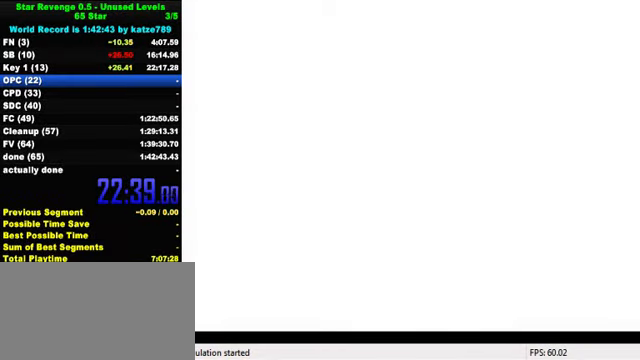
{"keys": ["up", "w"], "events": [[267, "up", "down"], [433, "w", "down"]]}
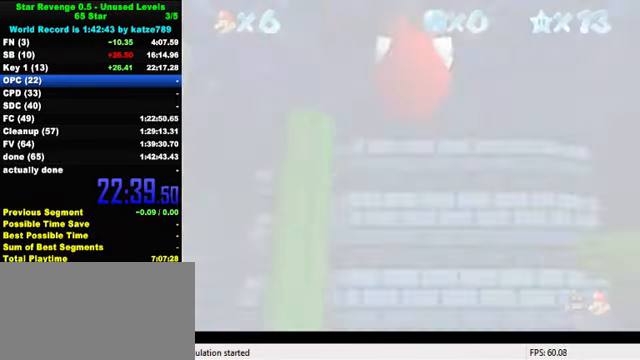
{"keys": ["up"], "events": [[333, "w", "up"]]}
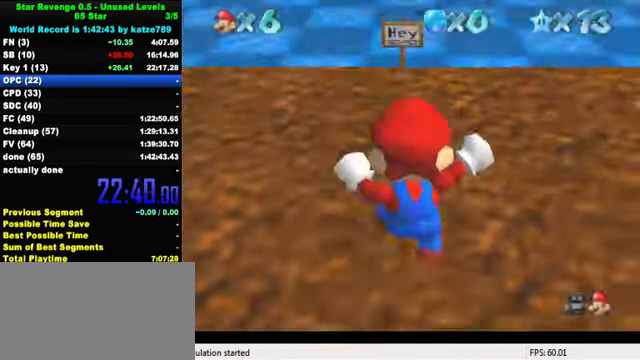
{"keys": ["up"], "events": []}
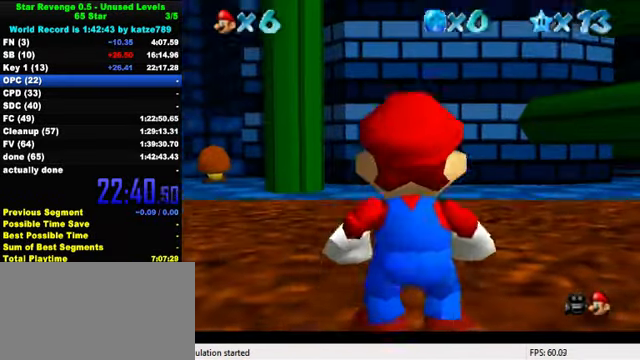
{"keys": ["right", "shift", "up", "y"], "events": [[333, "right", "down"], [433, "y", "down"], [467, "shift", "down"]]}
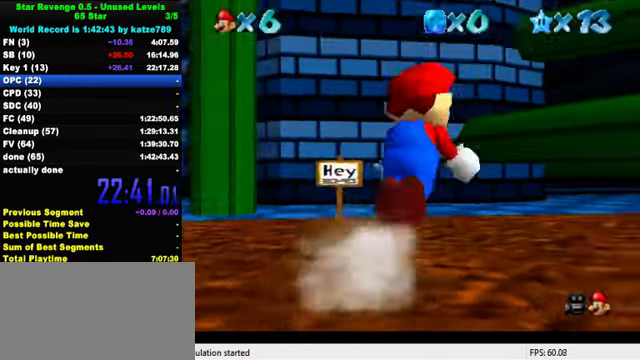
{"keys": ["up"], "events": [[100, "right", "up"], [100, "shift", "up"], [100, "y", "up"]]}
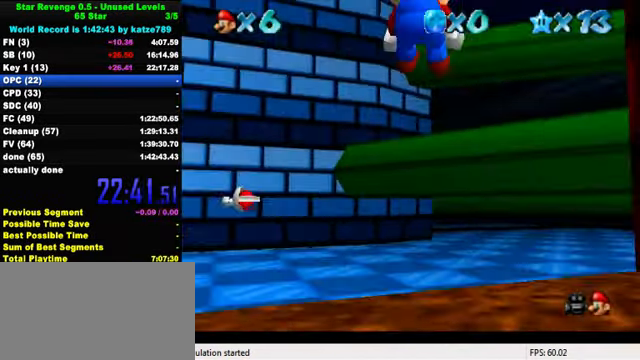
{"keys": ["up"], "events": []}
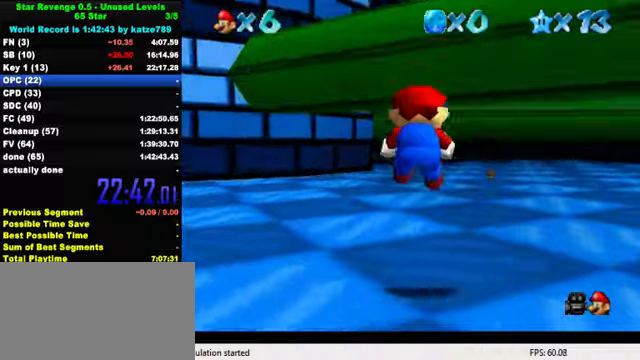
{"keys": ["ctrl", "up"], "events": [[366, "ctrl", "down"]]}
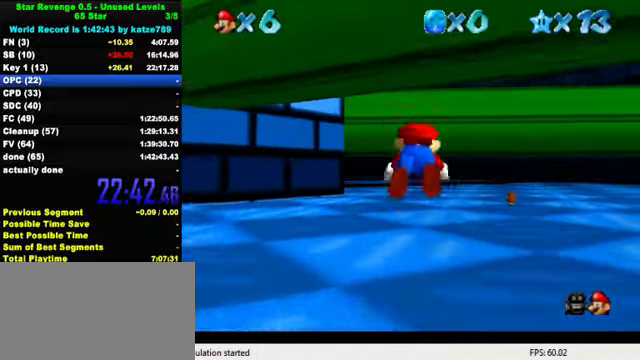
{"keys": ["d"], "events": [[33, "ctrl", "up"], [233, "ctrl", "down"], [266, "up", "up"], [300, "shift", "down"], [366, "ctrl", "up"], [366, "down", "down"], [400, "shift", "up"], [433, "down", "up"], [500, "d", "down"]]}
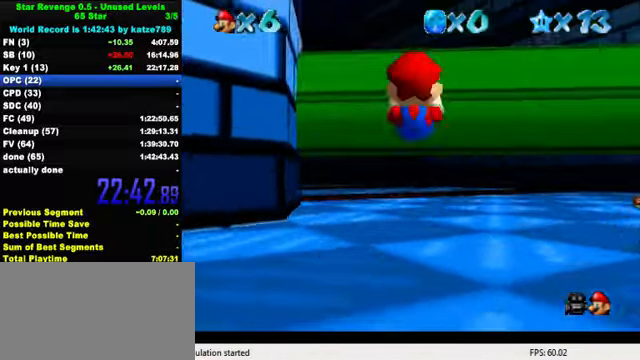
{"keys": ["left", "up"], "events": [[33, "up", "down"], [100, "d", "up"], [166, "d", "down"], [266, "d", "up"], [366, "d", "down"], [366, "left", "down"], [500, "d", "up"]]}
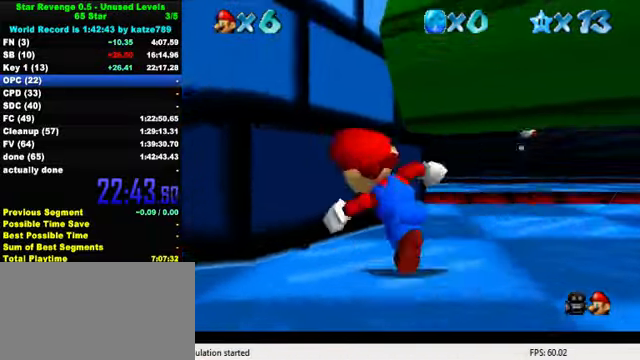
{"keys": [], "events": [[66, "d", "down"], [66, "s", "down"], [166, "up", "up"], [200, "d", "up"], [200, "s", "up"], [333, "left", "up"]]}
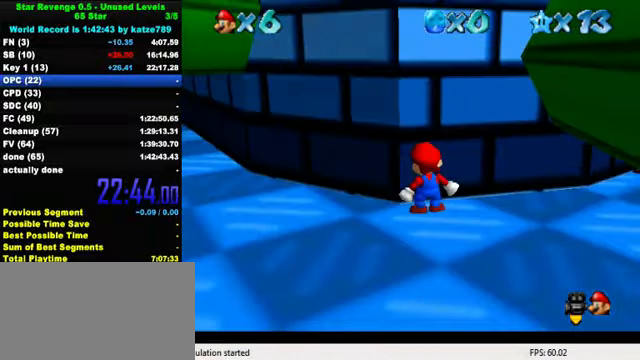
{"keys": ["up"], "events": [[466, "up", "down"]]}
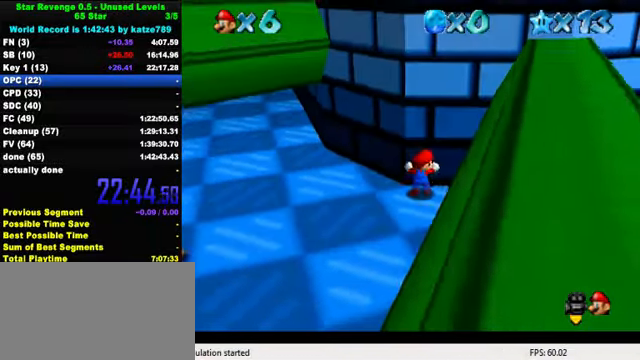
{"keys": ["shift", "up", "y"], "events": [[66, "up", "up"], [166, "down", "down"], [366, "y", "down"], [400, "down", "up"], [400, "shift", "down"], [433, "up", "down"]]}
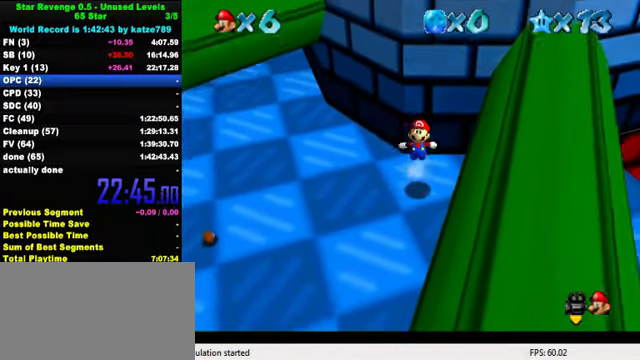
{"keys": [], "events": [[33, "shift", "up"], [66, "y", "up"], [166, "w", "down"], [266, "w", "up"], [366, "return", "down"], [500, "return", "up"], [500, "up", "up"]]}
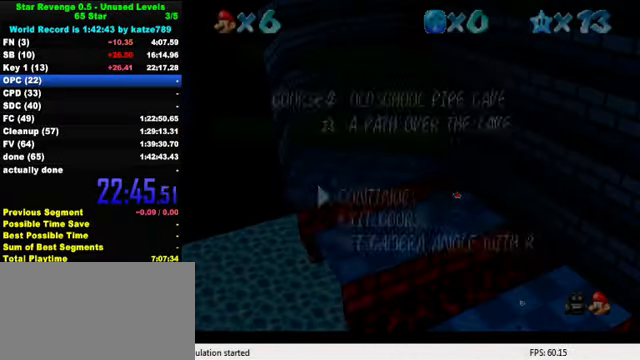
{"keys": ["up", "y"], "events": [[300, "up", "down"], [500, "y", "down"]]}
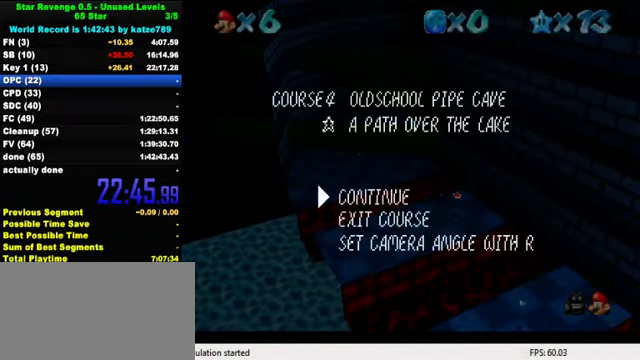
{"keys": ["left", "up", "y"], "events": [[100, "shift", "down"], [200, "shift", "up"], [366, "shift", "down"], [433, "left", "down"], [466, "shift", "up"]]}
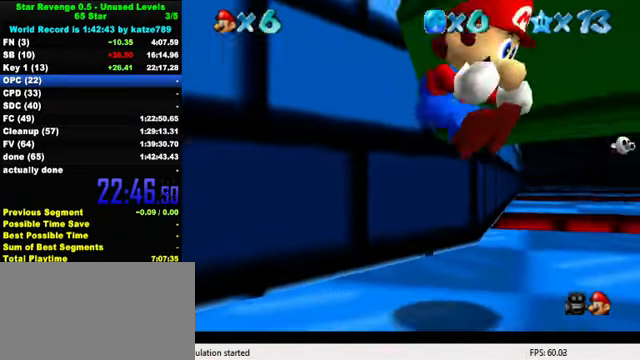
{"keys": ["shift", "up", "y"], "events": [[33, "shift", "down"], [66, "shift", "up"], [100, "left", "up"], [133, "shift", "down"], [166, "shift", "up"], [200, "shift", "down"], [266, "shift", "up"], [333, "shift", "down"], [366, "shift", "up"], [433, "shift", "down"], [466, "shift", "up"], [500, "shift", "down"]]}
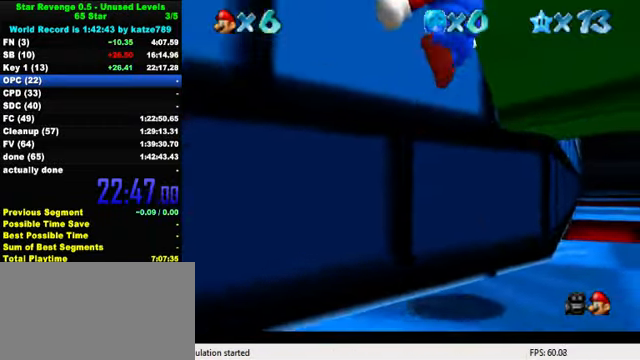
{"keys": ["up", "y"], "events": [[66, "shift", "up"], [133, "shift", "down"], [167, "shift", "up"], [234, "shift", "down"], [267, "shift", "up"], [300, "shift", "down"], [367, "shift", "up"], [434, "shift", "down"], [500, "shift", "up"]]}
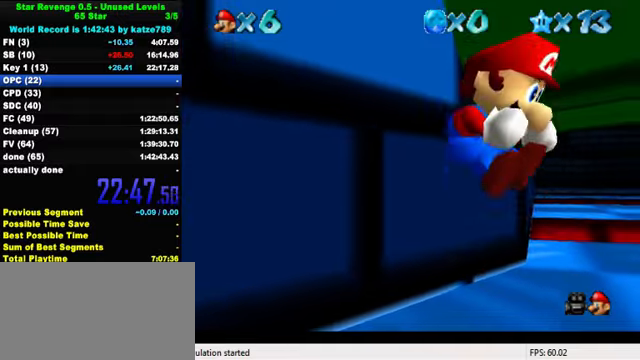
{"keys": ["left", "up", "y"], "events": [[67, "shift", "down"], [100, "shift", "up"], [134, "shift", "down"], [200, "shift", "up"], [234, "shift", "down"], [267, "left", "down"], [300, "shift", "up"], [334, "shift", "down"], [400, "shift", "up"], [434, "shift", "down"], [500, "shift", "up"]]}
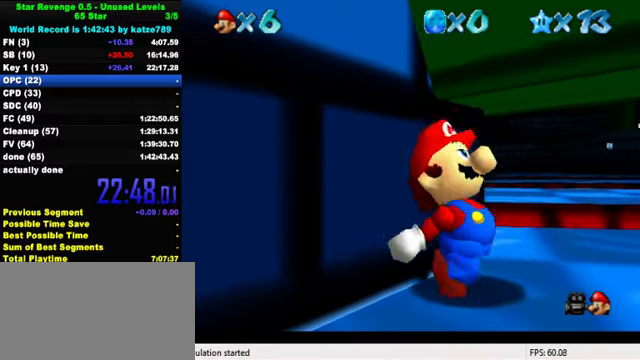
{"keys": ["left", "up", "y"], "events": [[34, "shift", "down"], [100, "shift", "up"], [134, "shift", "down"], [200, "shift", "up"], [267, "shift", "down"], [300, "shift", "up"], [367, "shift", "down"], [400, "shift", "up"], [467, "shift", "down"], [500, "shift", "up"]]}
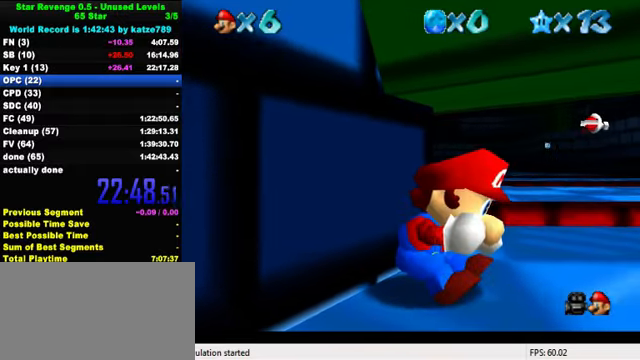
{"keys": ["left", "up", "y"], "events": [[67, "shift", "down"], [100, "shift", "up"], [167, "shift", "down"], [200, "shift", "up"], [267, "shift", "down"], [300, "shift", "up"], [367, "shift", "down"], [434, "shift", "up"], [467, "shift", "down"], [500, "shift", "up"]]}
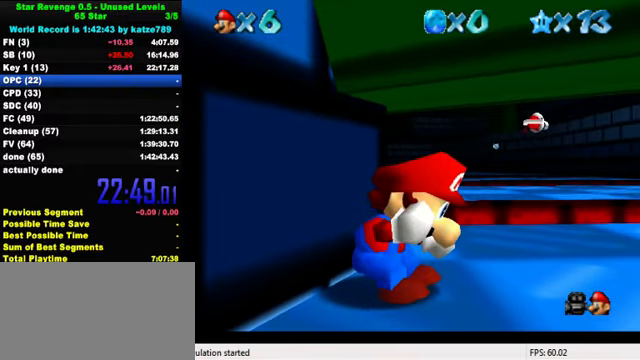
{"keys": ["left", "shift", "up", "y"], "events": [[67, "shift", "down"], [134, "shift", "up"], [167, "shift", "down"], [234, "shift", "up"], [300, "shift", "down"], [334, "shift", "up"], [367, "shift", "down"], [434, "shift", "up"], [467, "shift", "down"]]}